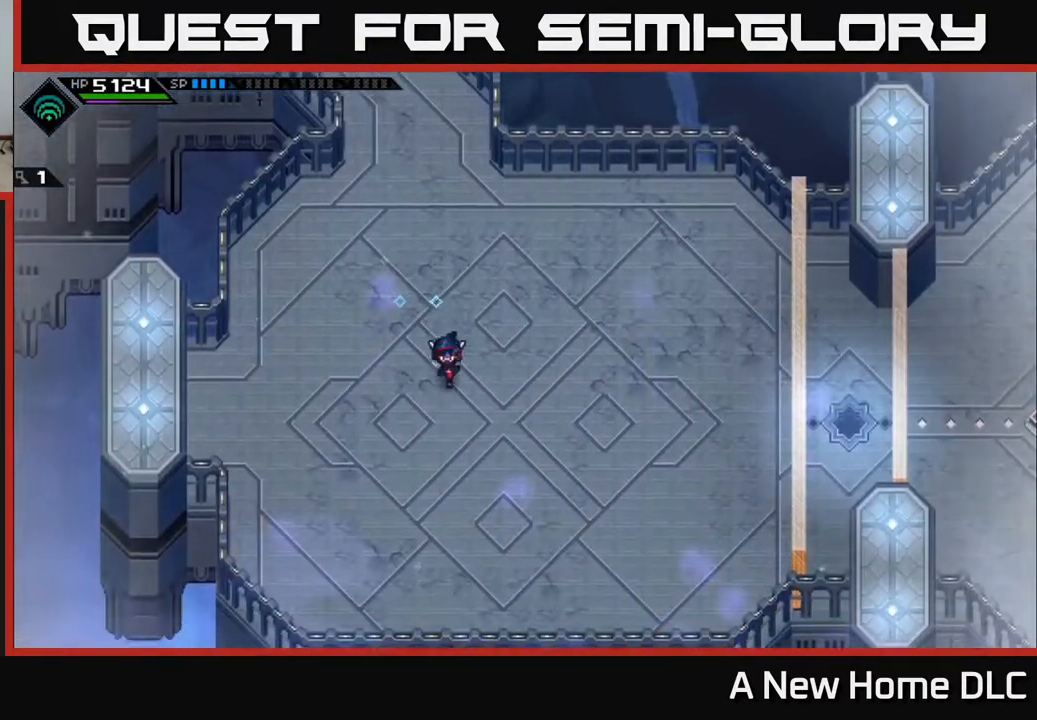
Gameplay with a controller (Xbox layout); each line is a JSON object with the inputs held at the frame after it. "events" lists button and stick changes between this image and that frame as [ms after this image, input, new state], when the widget could be followed in between.
{"buttons": [], "left_stick": "right", "right_stick": "center", "events": [[250, "left_stick", "down-right"], [433, "left_stick", "right"]]}
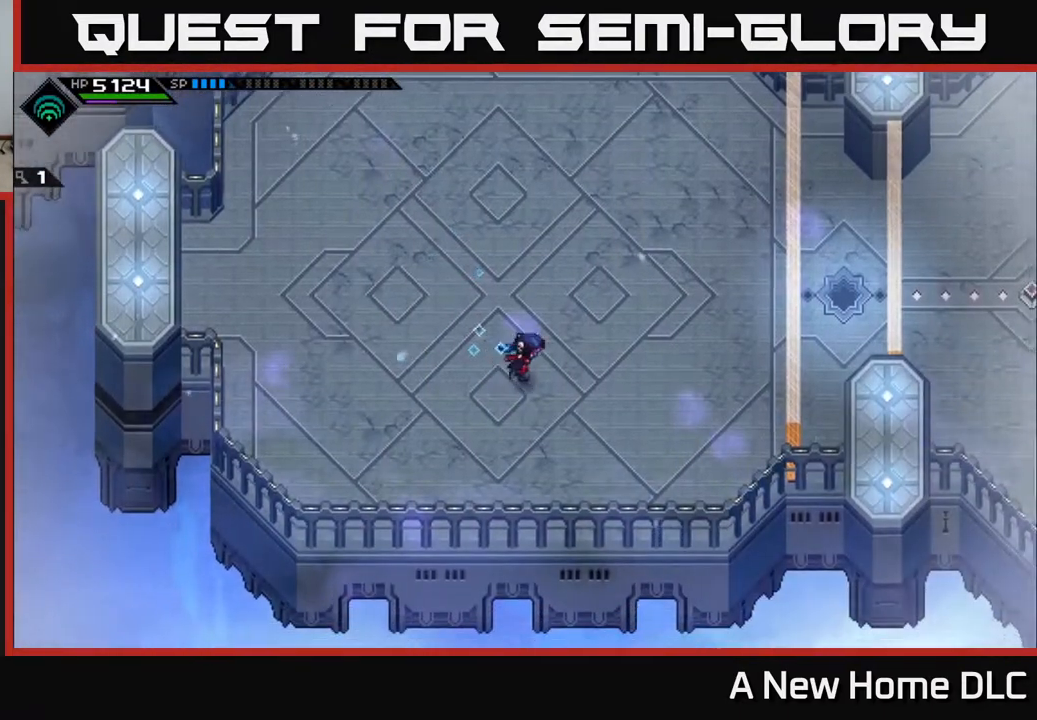
{"buttons": [], "left_stick": "right", "right_stick": "center", "events": []}
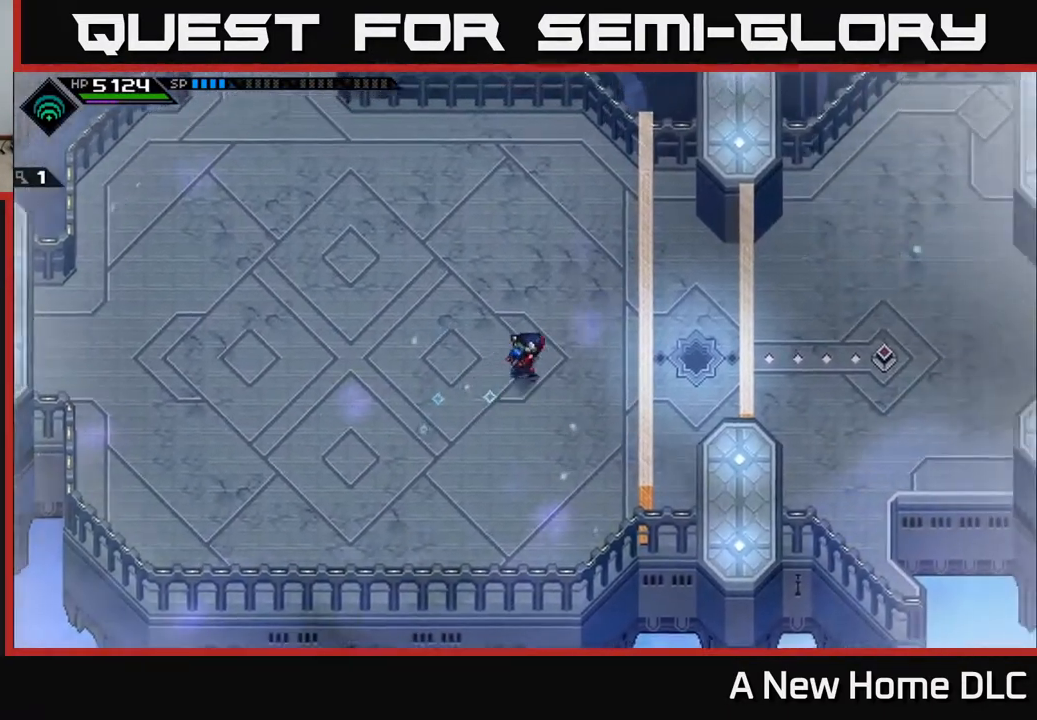
{"buttons": [], "left_stick": "up-left", "right_stick": "center", "events": [[200, "left_stick", "center"], [250, "left_stick", "left"], [433, "left_stick", "up-left"]]}
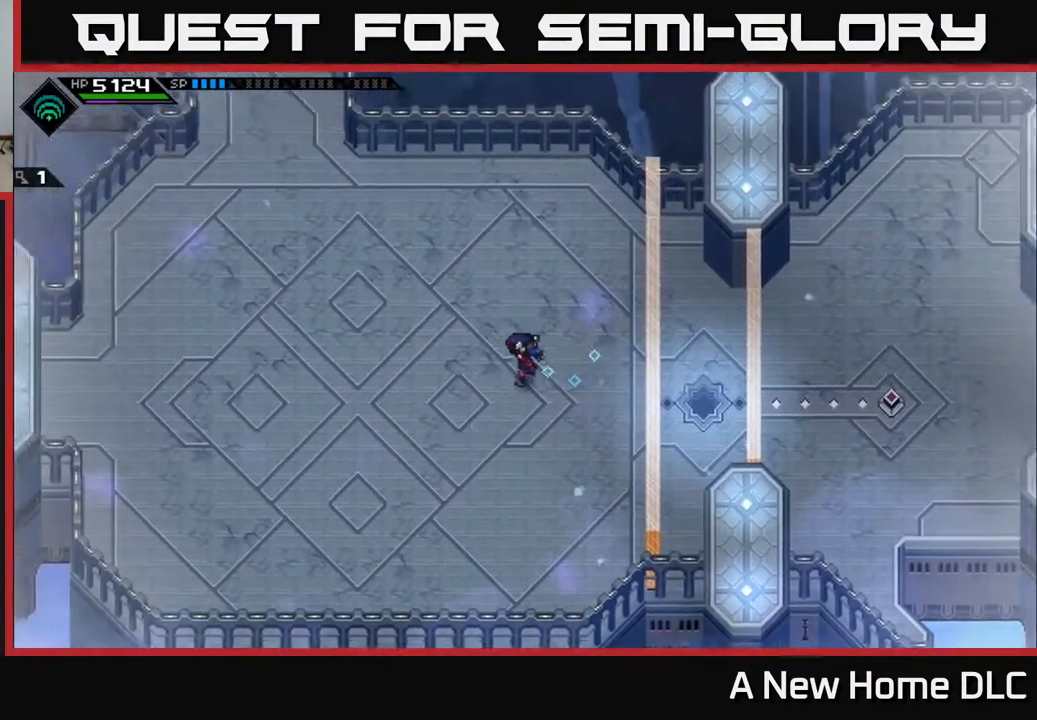
{"buttons": [], "left_stick": "up-left", "right_stick": "center", "events": []}
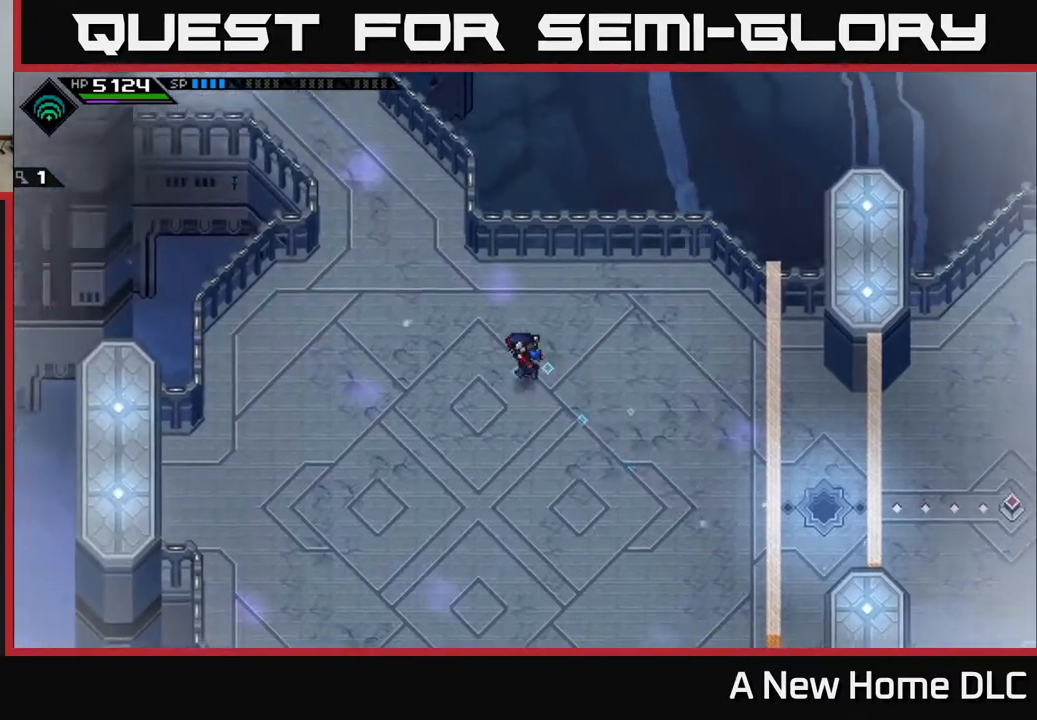
{"buttons": [], "left_stick": "up-left", "right_stick": "center", "events": []}
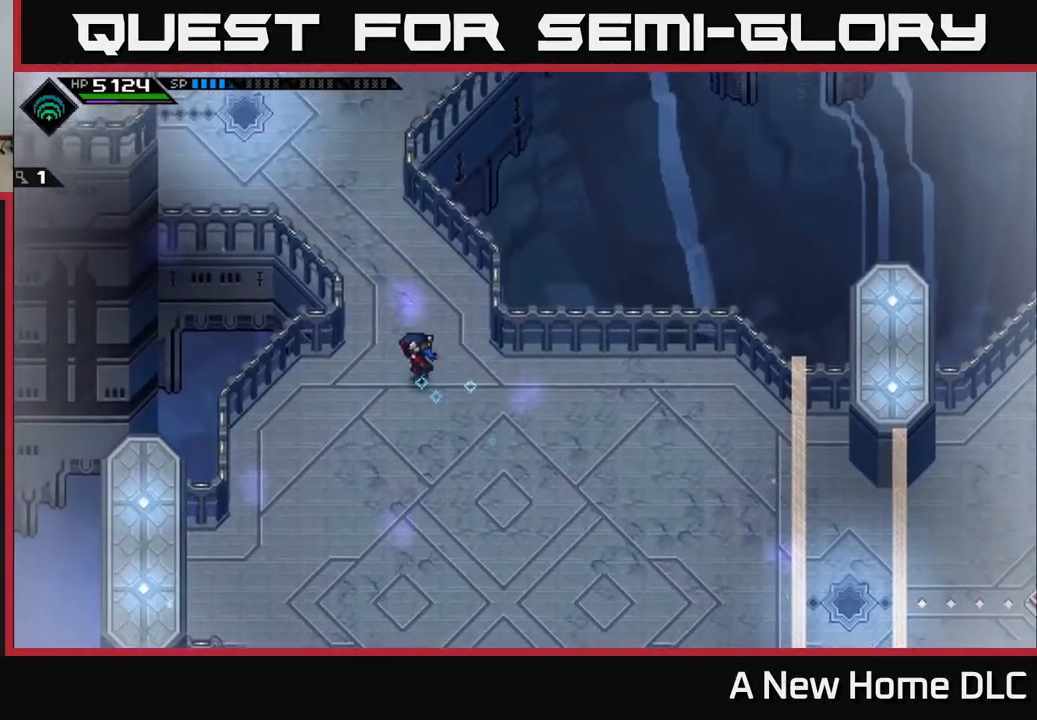
{"buttons": [], "left_stick": "up", "right_stick": "center", "events": [[83, "left_stick", "up"], [300, "left_stick", "up-left"], [450, "left_stick", "up"]]}
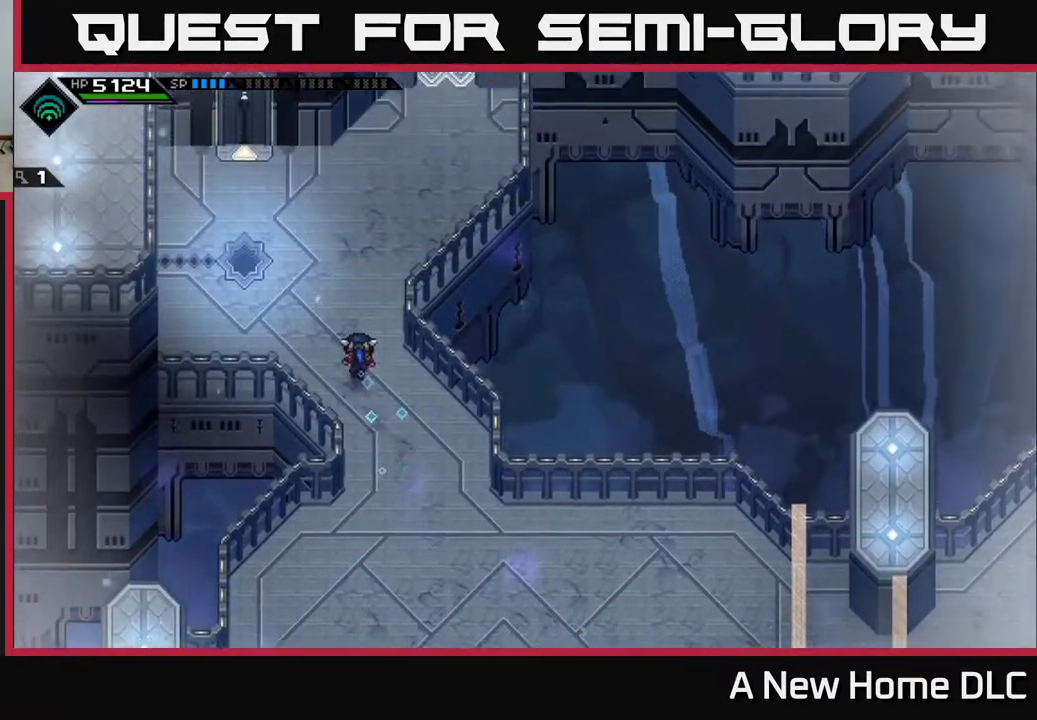
{"buttons": [], "left_stick": "up", "right_stick": "center", "events": []}
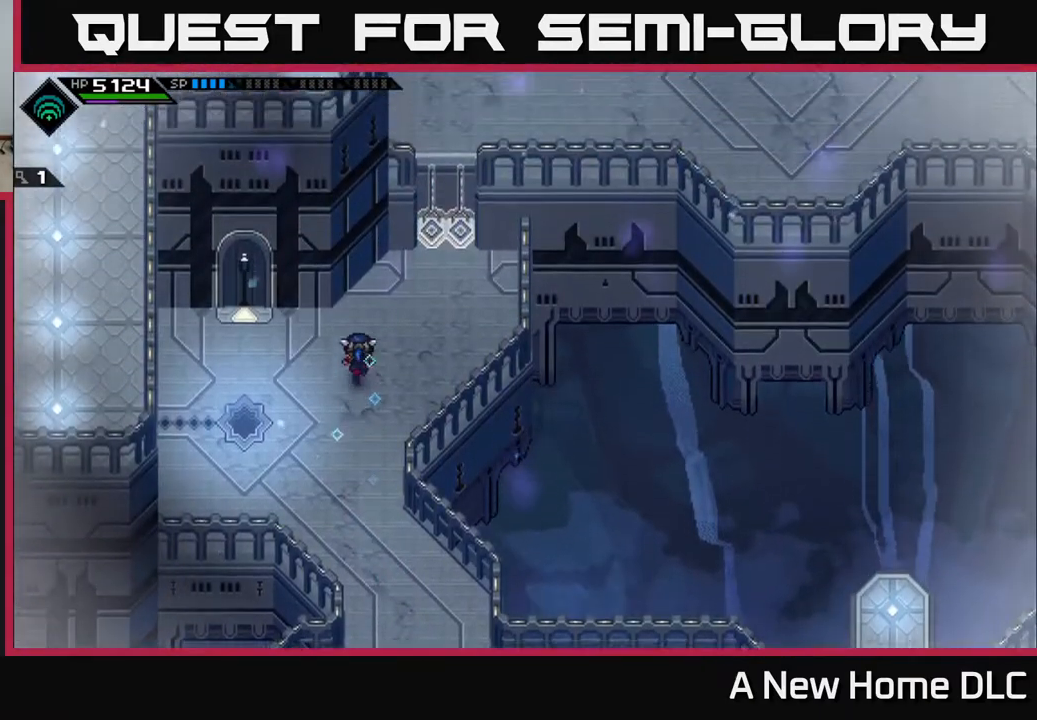
{"buttons": [], "left_stick": "up", "right_stick": "center", "events": [[50, "left_stick", "up-right"], [417, "left_stick", "up"]]}
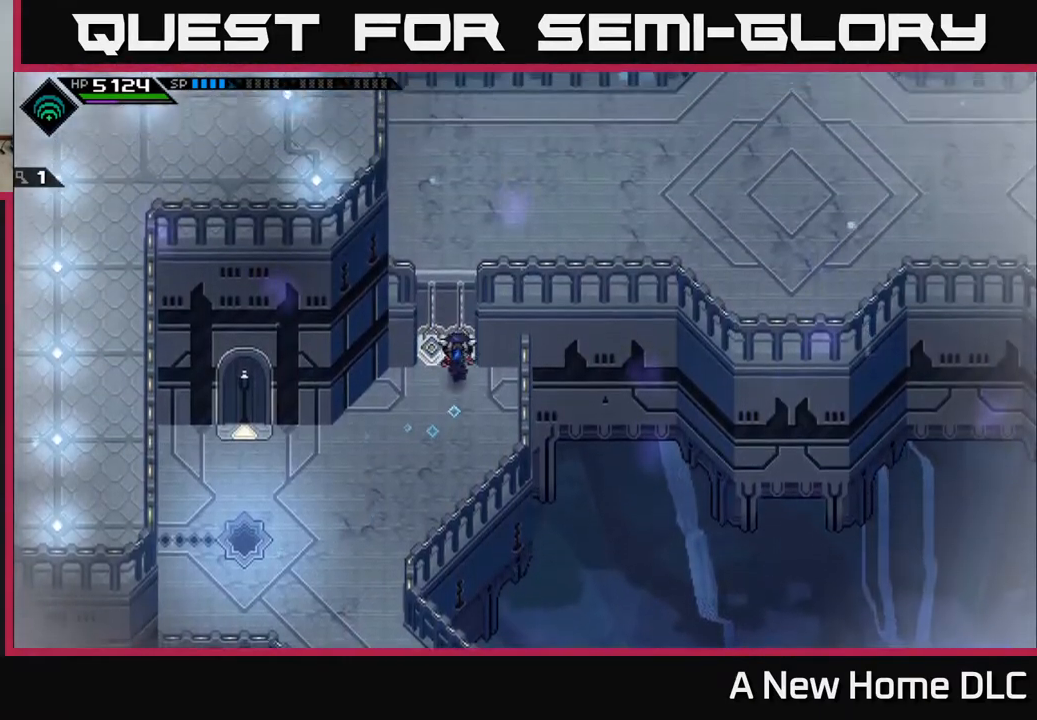
{"buttons": [], "left_stick": "center", "right_stick": "center", "events": [[333, "left_stick", "center"]]}
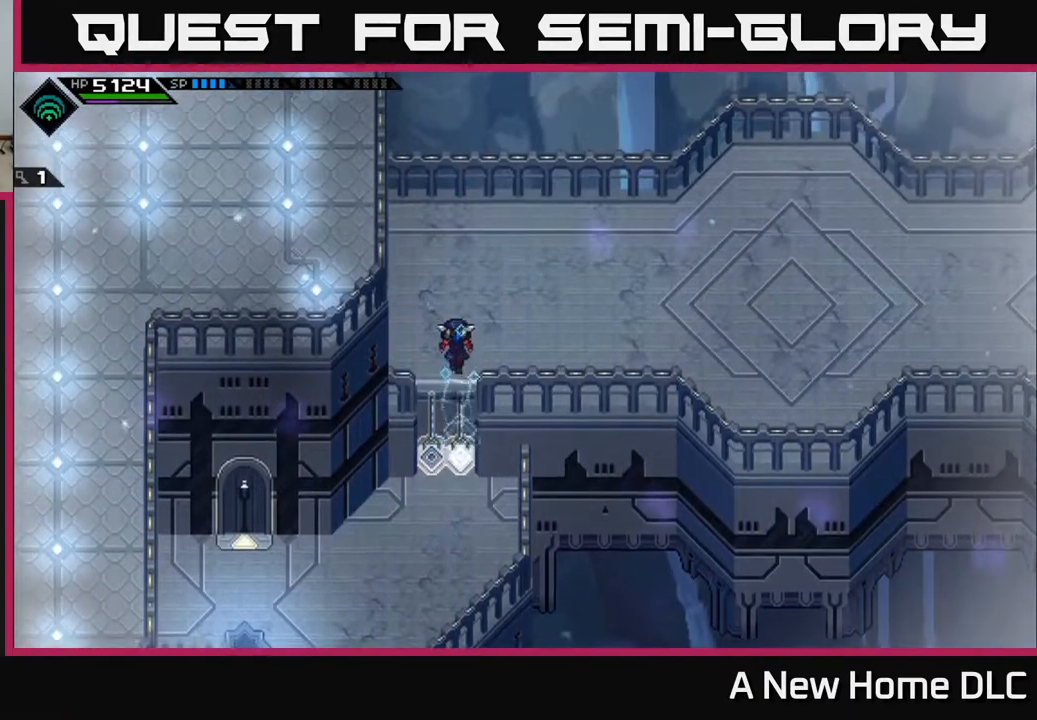
{"buttons": [], "left_stick": "up-right", "right_stick": "center", "events": [[83, "left_stick", "up"], [283, "left_stick", "up-right"]]}
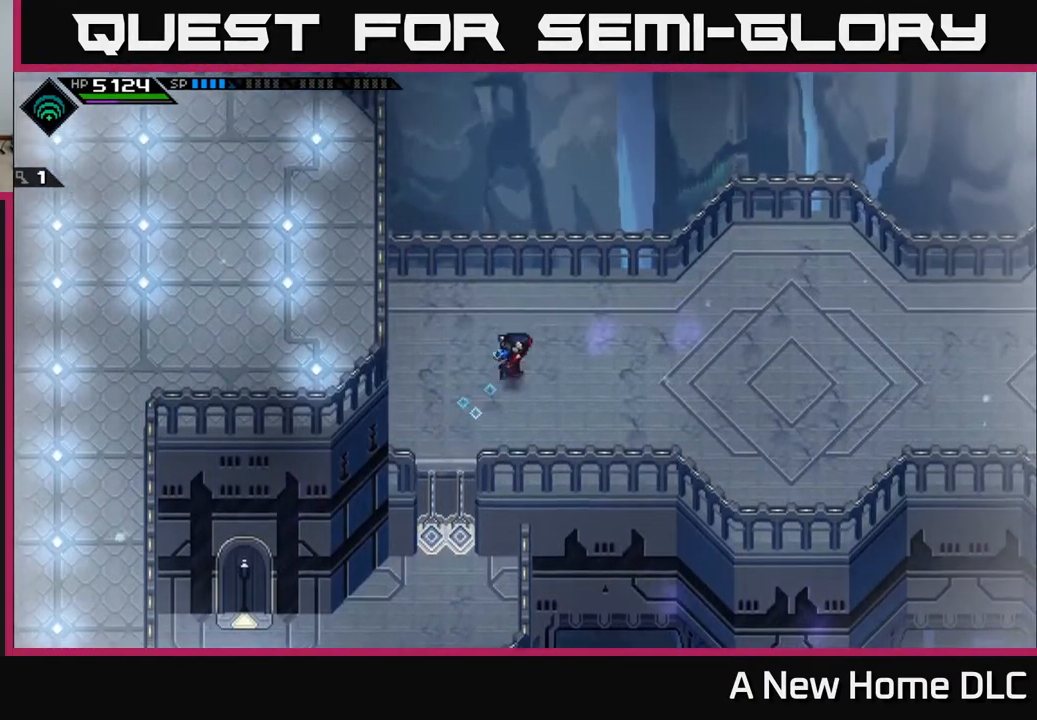
{"buttons": [], "left_stick": "right", "right_stick": "center", "events": [[50, "left_stick", "right"]]}
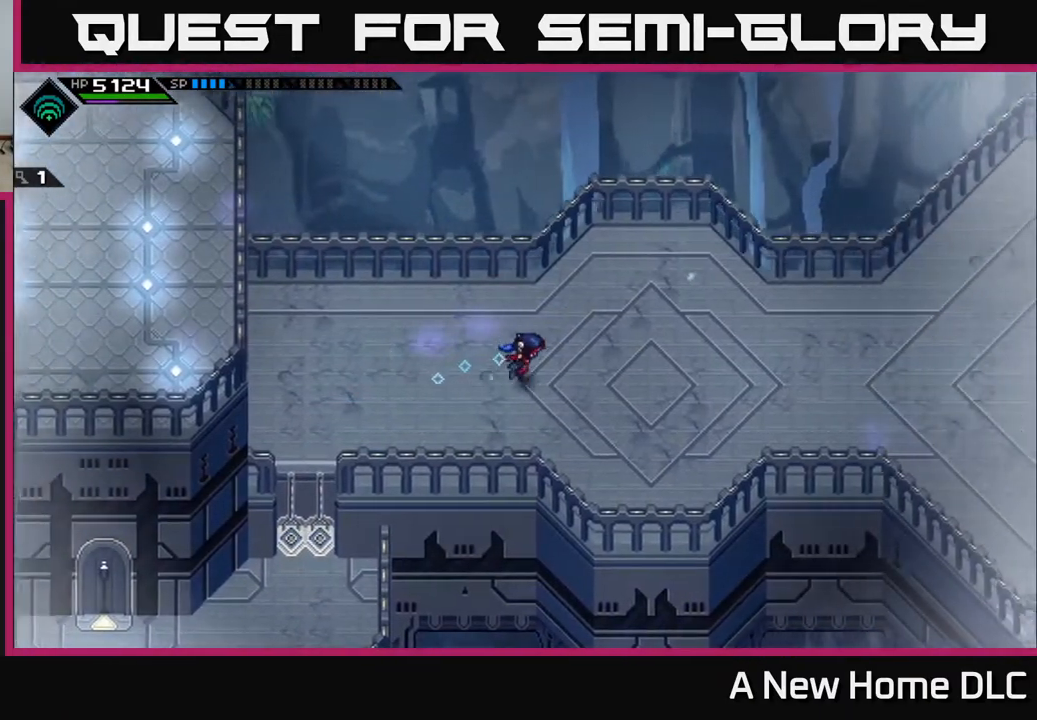
{"buttons": [], "left_stick": "right", "right_stick": "center", "events": []}
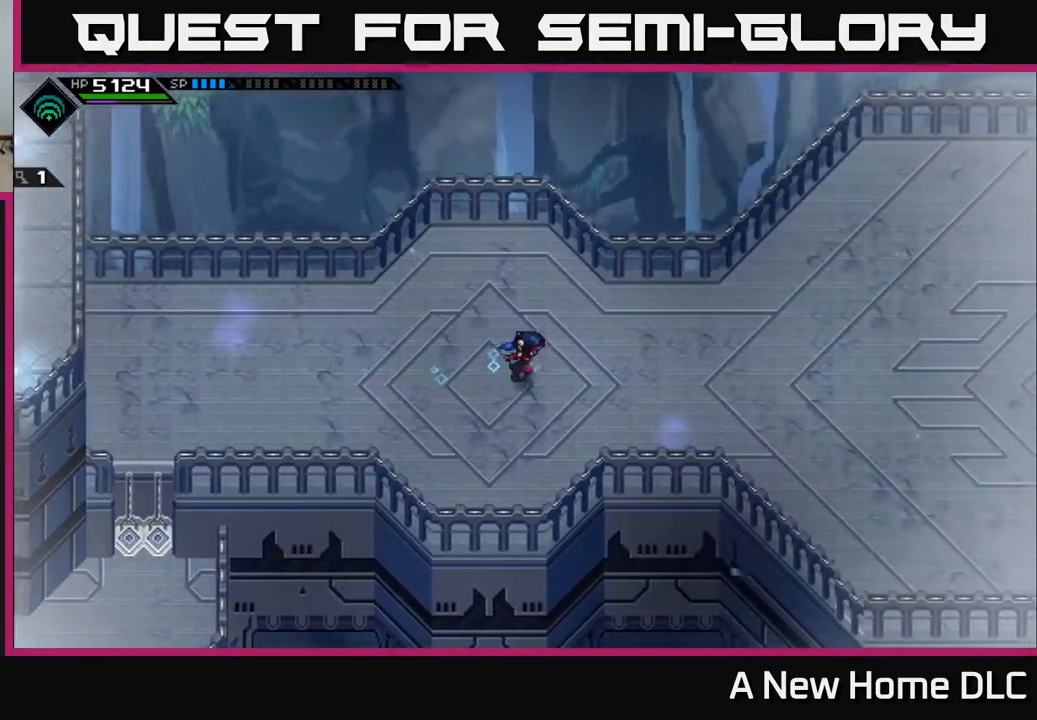
{"buttons": [], "left_stick": "right", "right_stick": "center", "events": [[200, "left_stick", "center"], [333, "left_stick", "right"]]}
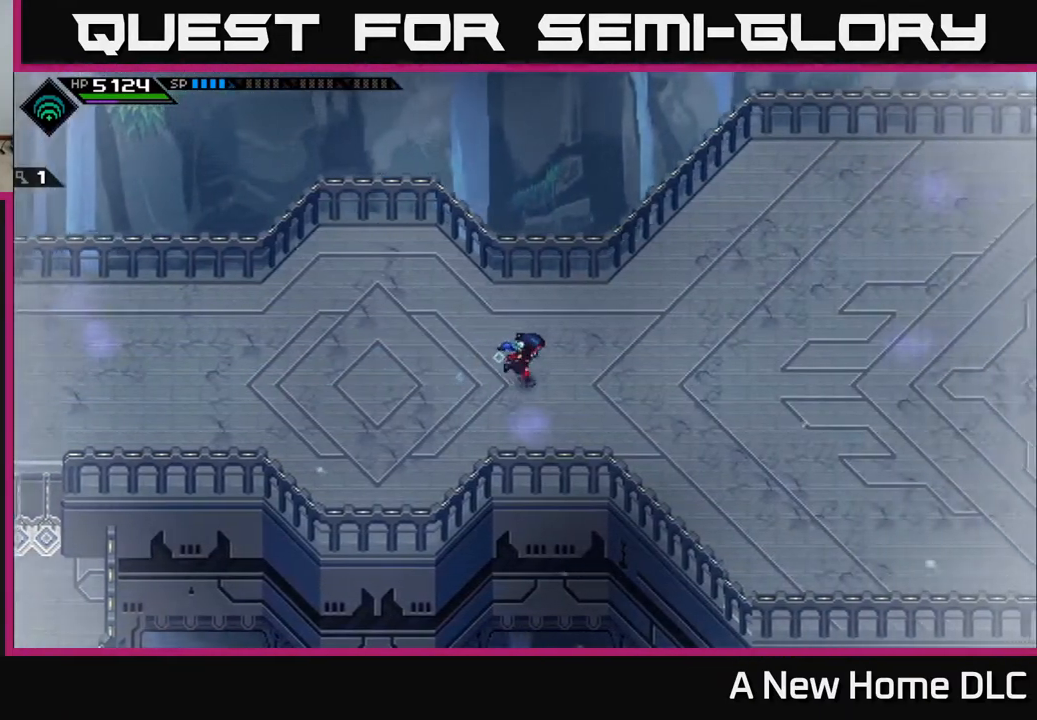
{"buttons": [], "left_stick": "right", "right_stick": "center", "events": []}
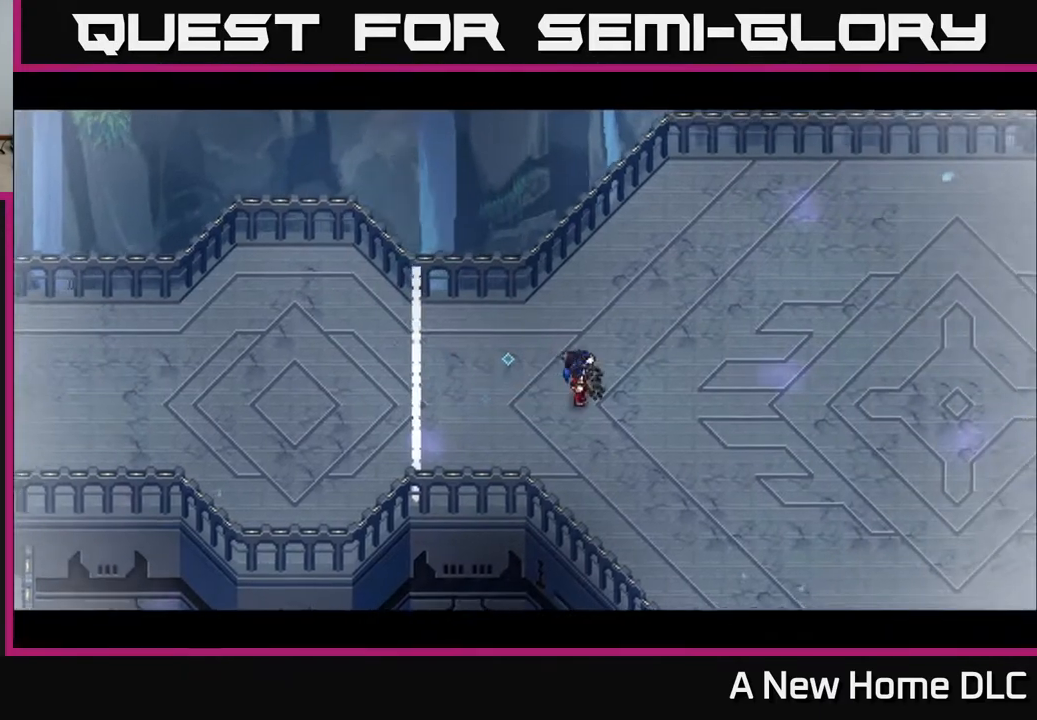
{"buttons": [], "left_stick": "center", "right_stick": "center", "events": [[217, "left_stick", "center"]]}
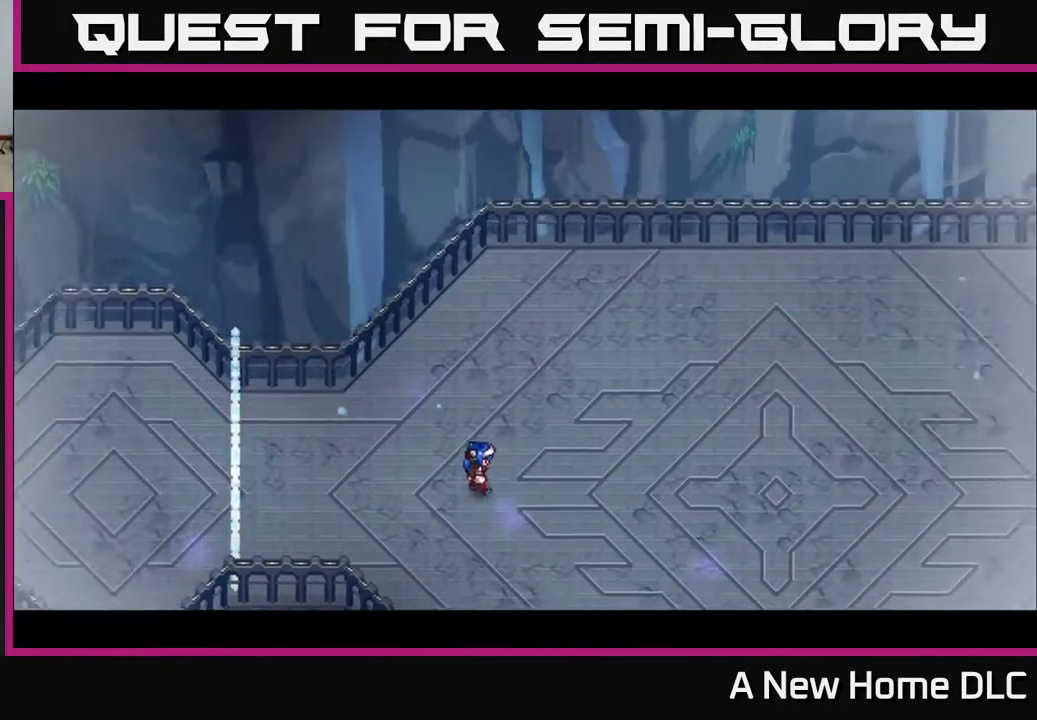
{"buttons": [], "left_stick": "right", "right_stick": "center", "events": [[50, "left_stick", "right"]]}
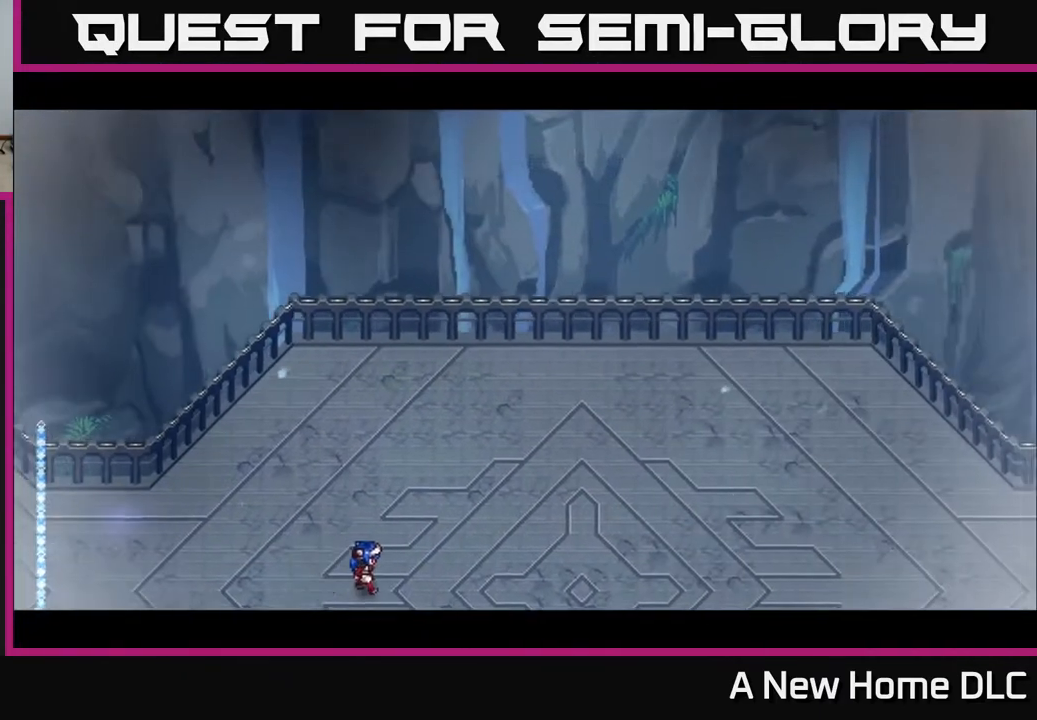
{"buttons": [], "left_stick": "center", "right_stick": "center", "events": [[283, "left_stick", "center"]]}
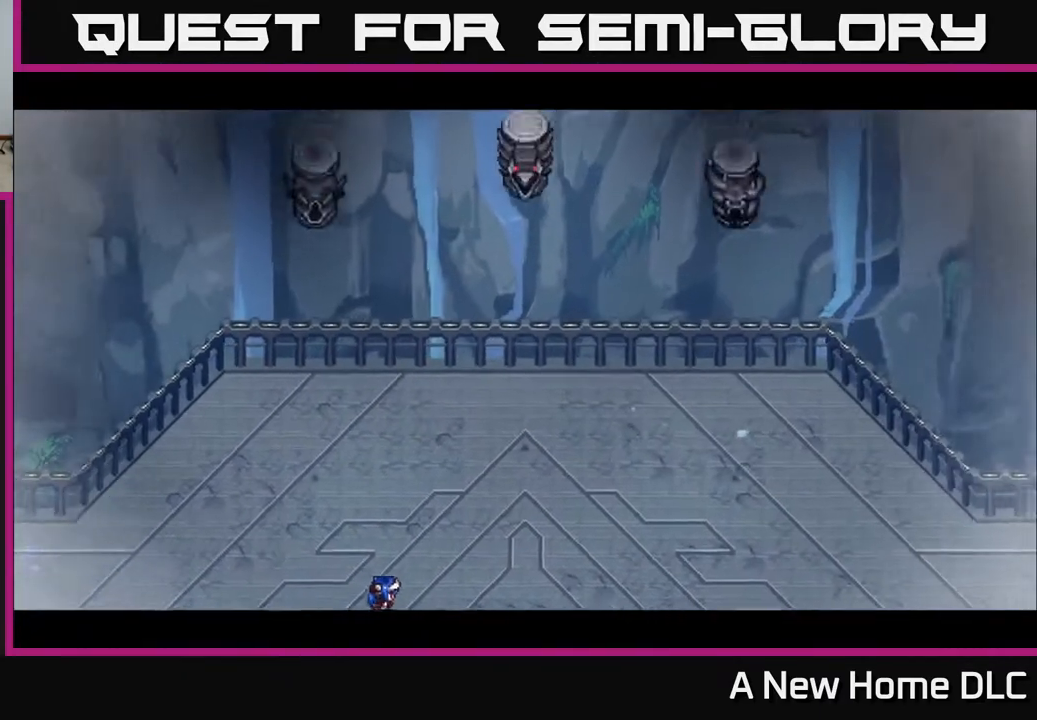
{"buttons": [], "left_stick": "down-left", "right_stick": "center", "events": [[100, "left_stick", "down"], [417, "left_stick", "down-left"]]}
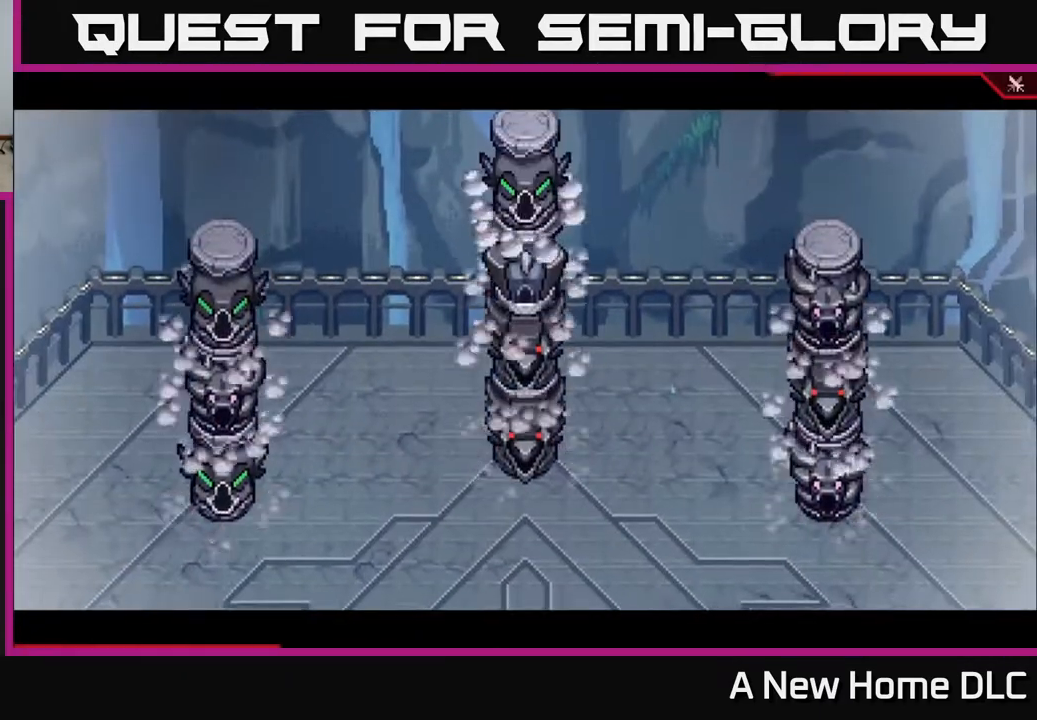
{"buttons": [], "left_stick": "right", "right_stick": "center", "events": [[167, "left_stick", "center"], [233, "left_stick", "down-right"], [483, "left_stick", "right"]]}
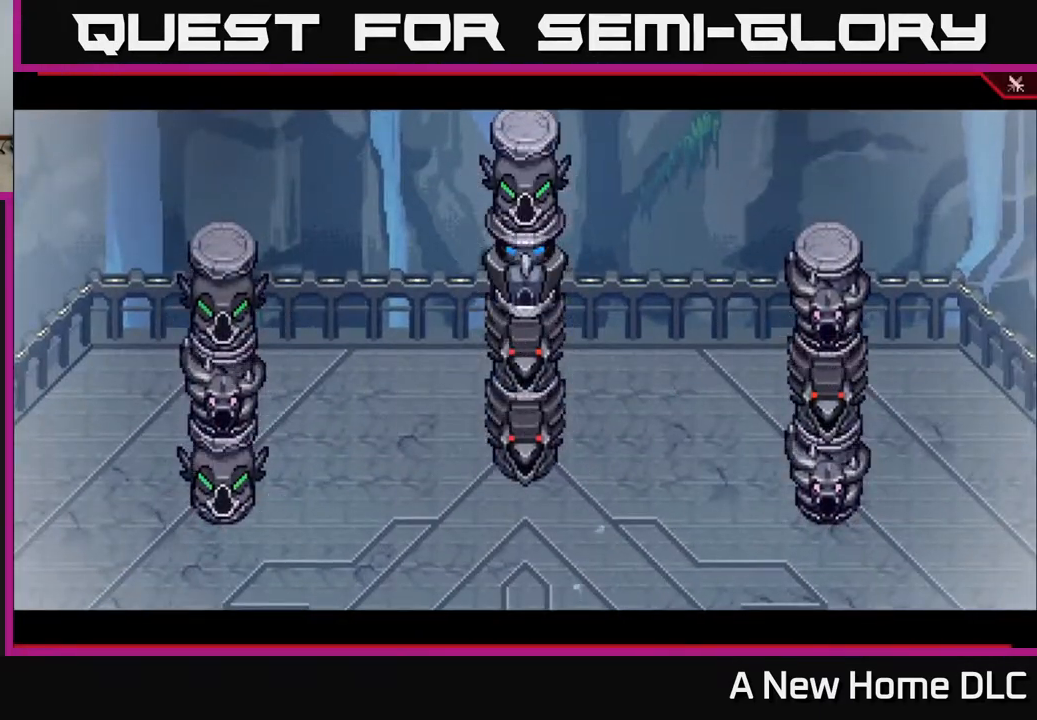
{"buttons": [], "left_stick": "center", "right_stick": "center", "events": [[367, "left_stick", "center"]]}
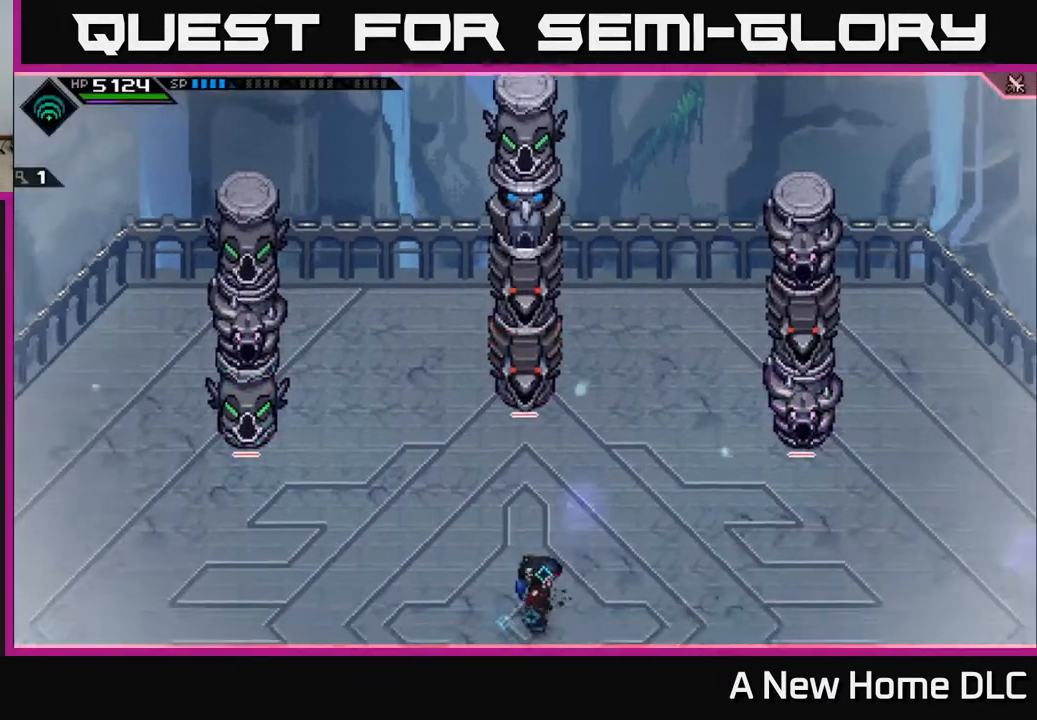
{"buttons": [], "left_stick": "center", "right_stick": "center", "events": [[167, "DPAD_UP", "down"], [283, "DPAD_UP", "up"]]}
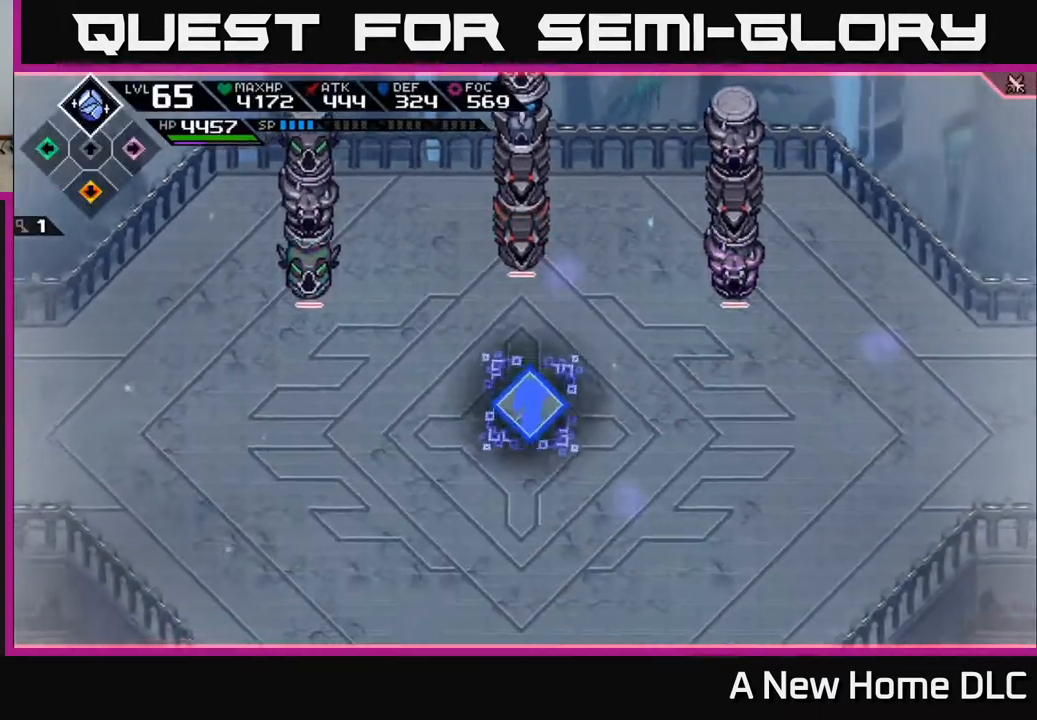
{"buttons": ["R2"], "left_stick": "center", "right_stick": "up", "events": [[183, "R2", "down"], [183, "left_stick", "down-right"], [183, "right_stick", "up"], [383, "left_stick", "center"]]}
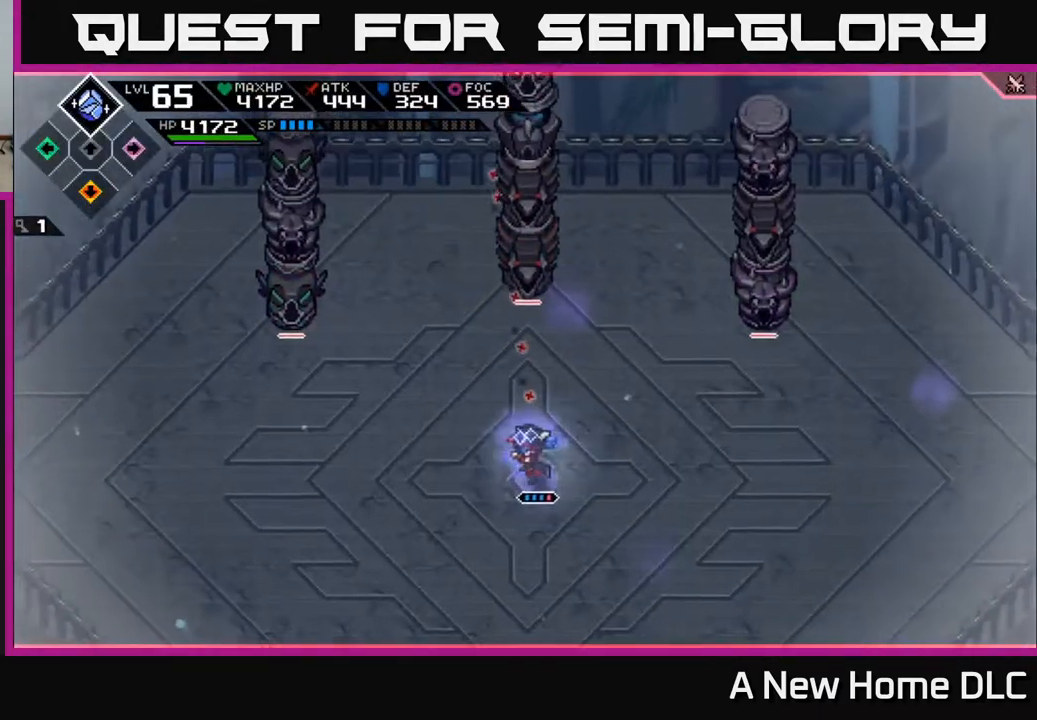
{"buttons": [], "left_stick": "down-right", "right_stick": "up", "events": [[267, "R2", "up"], [383, "left_stick", "down"], [433, "left_stick", "down-right"]]}
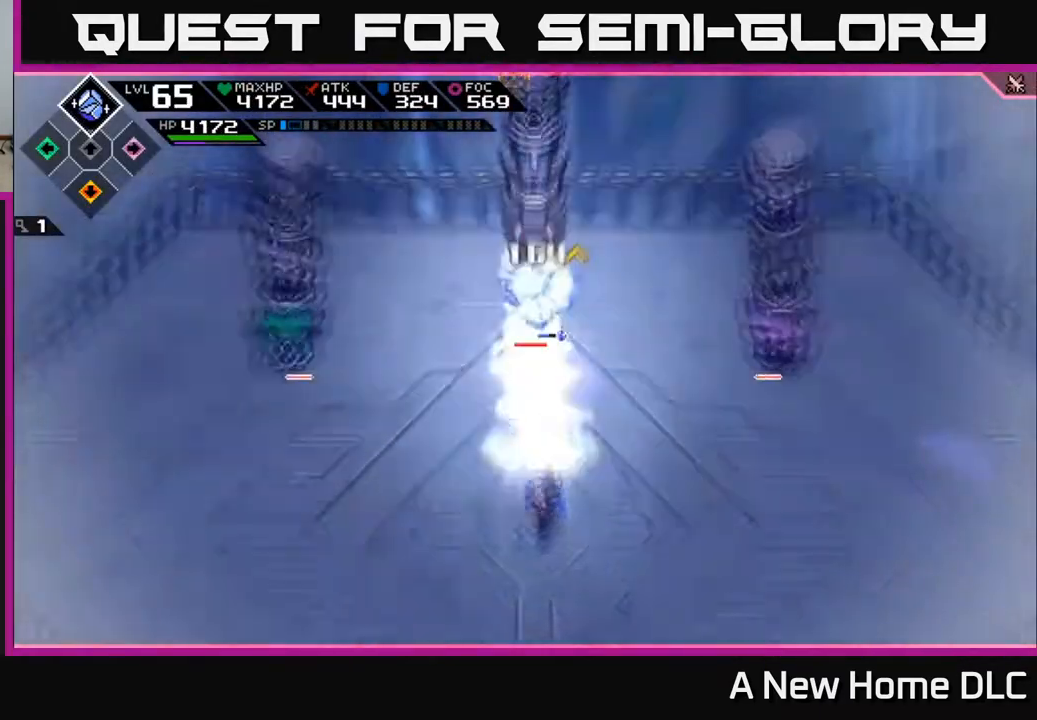
{"buttons": [], "left_stick": "right", "right_stick": "center", "events": [[383, "right_stick", "center"], [500, "left_stick", "right"]]}
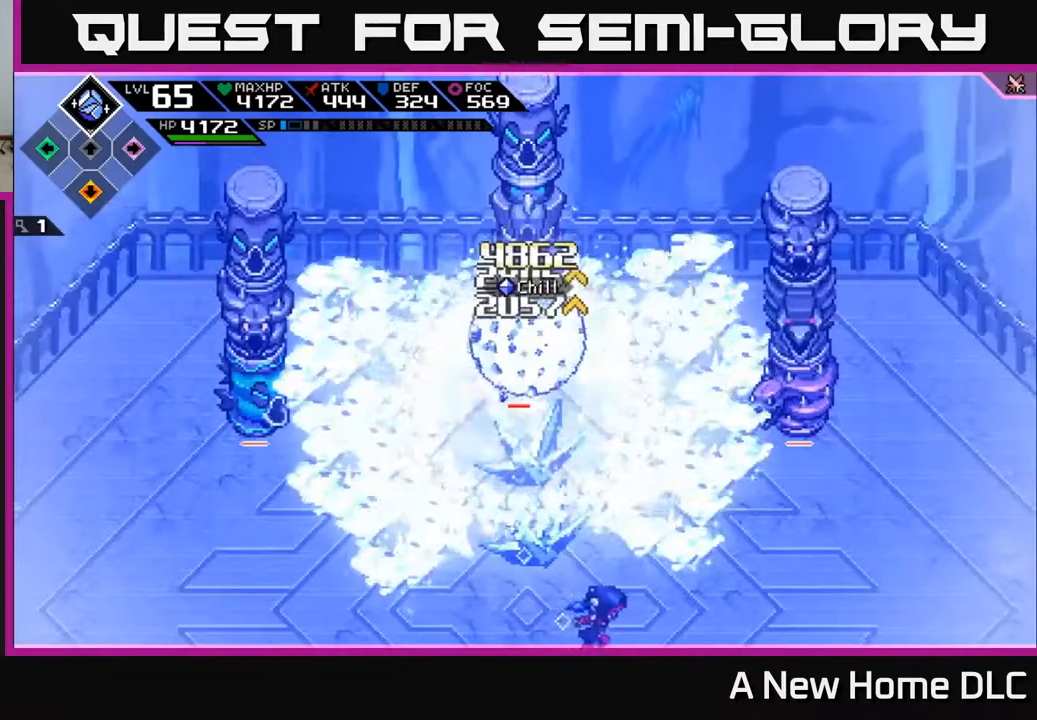
{"buttons": ["L1"], "left_stick": "up", "right_stick": "center", "events": [[267, "left_stick", "up"], [300, "L1", "down"], [400, "L1", "up"], [483, "L1", "down"]]}
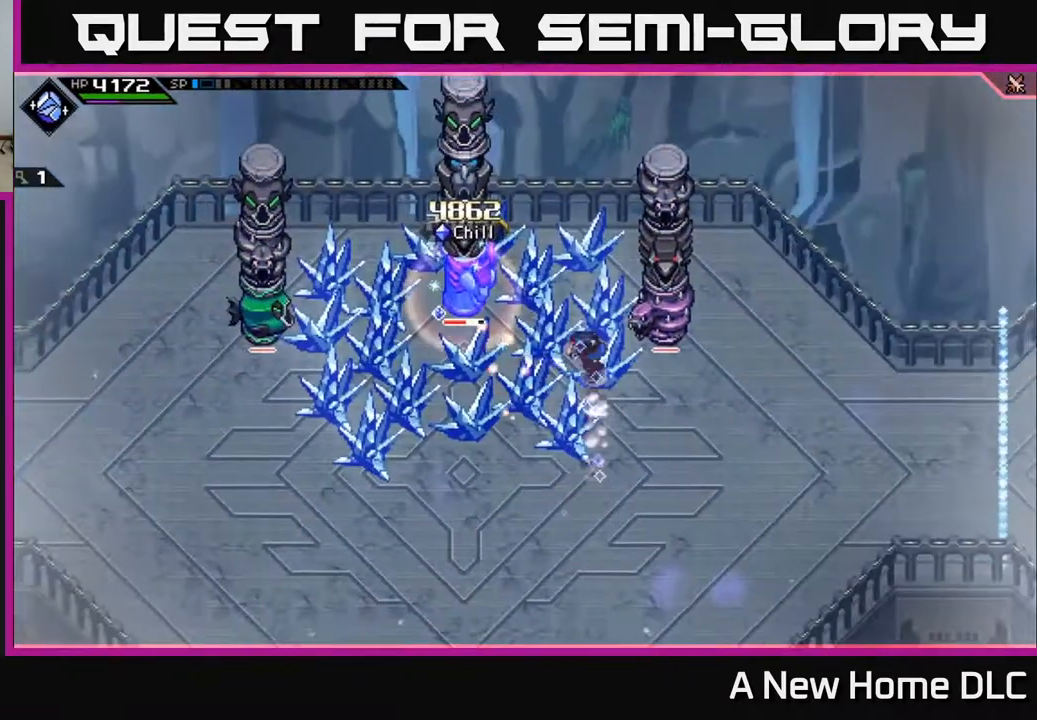
{"buttons": [], "left_stick": "left", "right_stick": "center", "events": [[67, "left_stick", "up-left"], [83, "L1", "up"], [167, "X", "down"], [183, "left_stick", "left"], [250, "X", "up"], [350, "X", "down"], [450, "X", "up"]]}
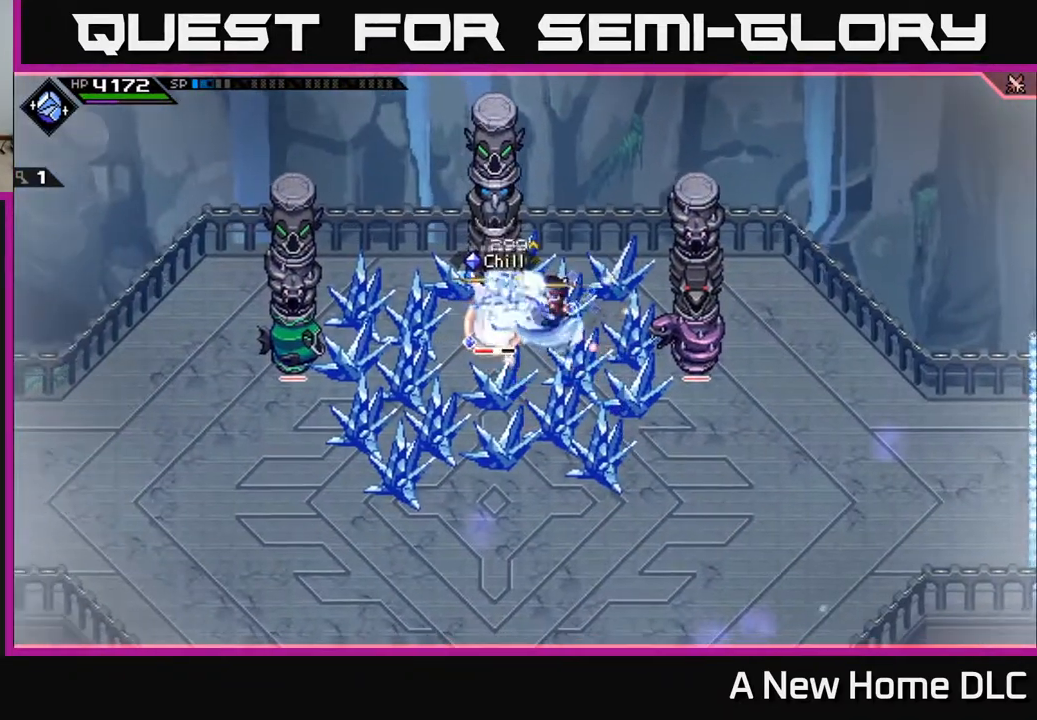
{"buttons": [], "left_stick": "up-left", "right_stick": "center", "events": [[17, "X", "down"], [117, "X", "up"], [150, "left_stick", "down-left"], [183, "X", "down"], [200, "L1", "down"], [283, "X", "up"], [300, "L1", "up"], [367, "L1", "down"], [483, "L1", "up"], [500, "left_stick", "up-left"]]}
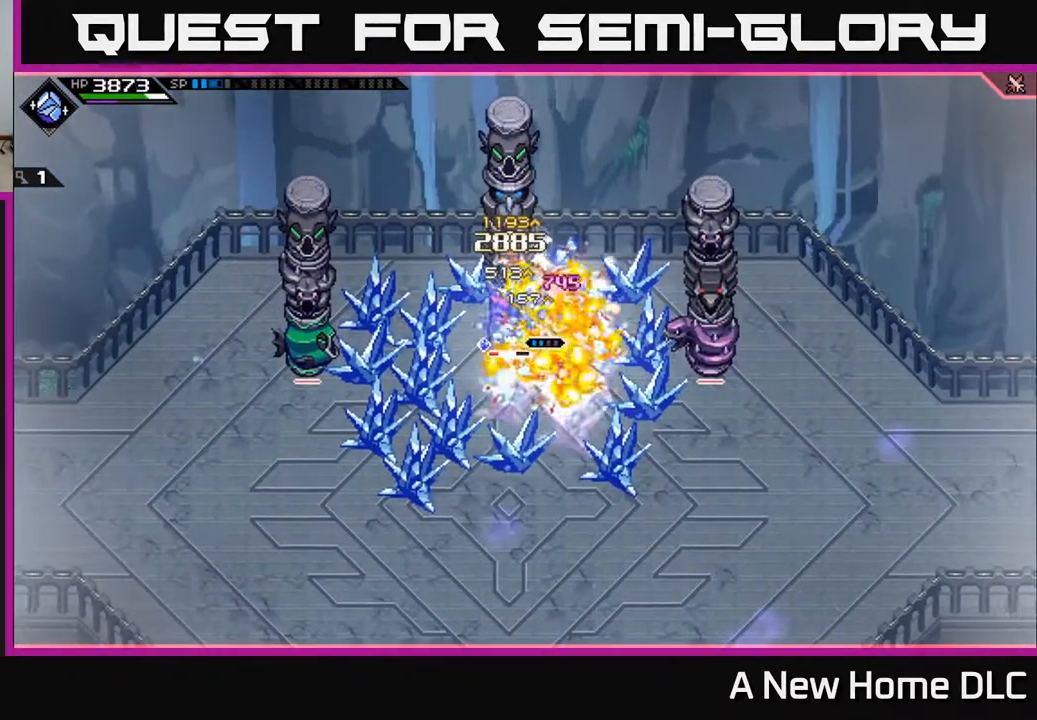
{"buttons": ["X"], "left_stick": "down-left", "right_stick": "center", "events": [[100, "L1", "down"], [200, "L1", "up"], [300, "left_stick", "down-left"], [500, "X", "down"]]}
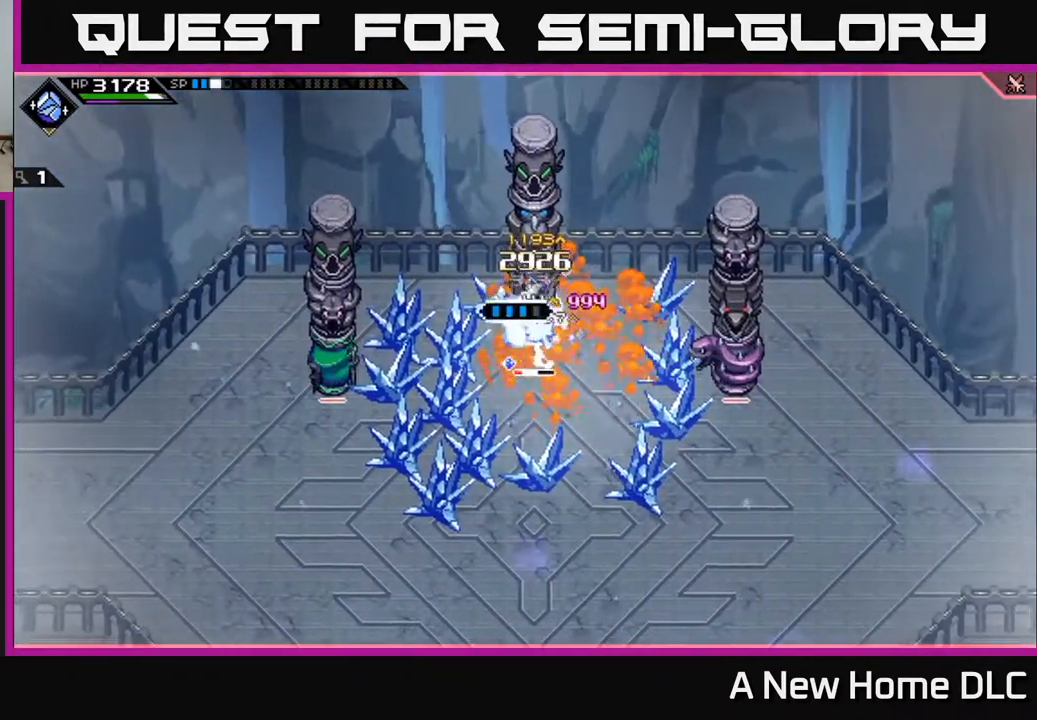
{"buttons": [], "left_stick": "down", "right_stick": "center", "events": [[33, "left_stick", "down"], [100, "X", "up"], [200, "X", "down"], [283, "X", "up"], [367, "X", "down"], [450, "X", "up"]]}
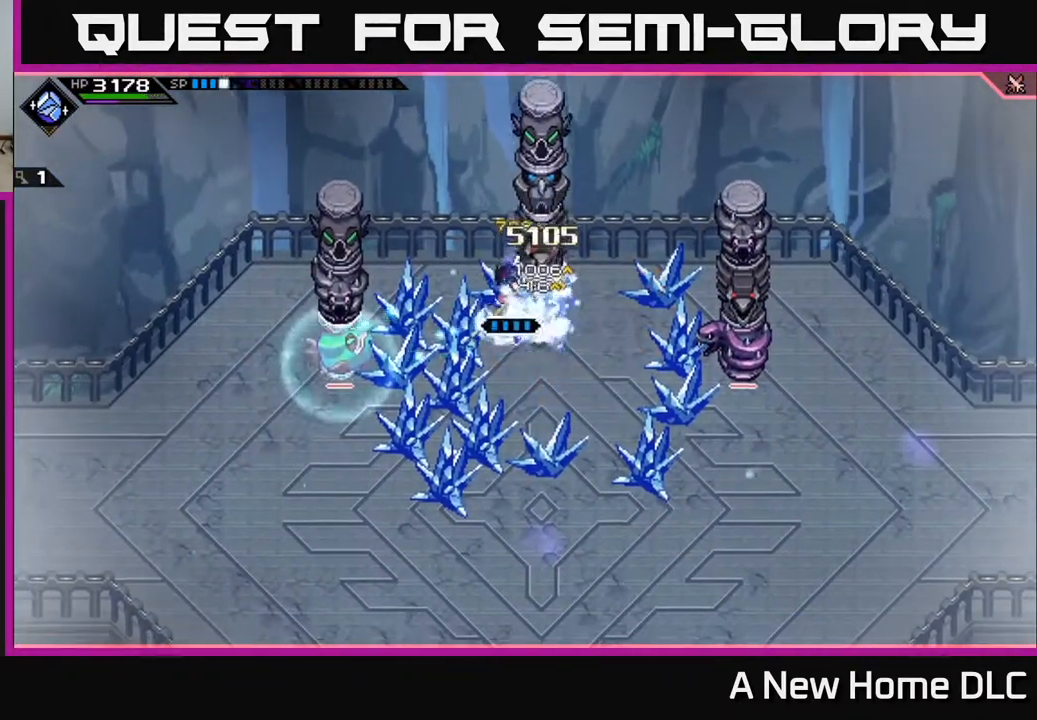
{"buttons": [], "left_stick": "down", "right_stick": "center", "events": [[50, "X", "down"], [133, "X", "up"], [233, "L1", "down"], [333, "L1", "up"]]}